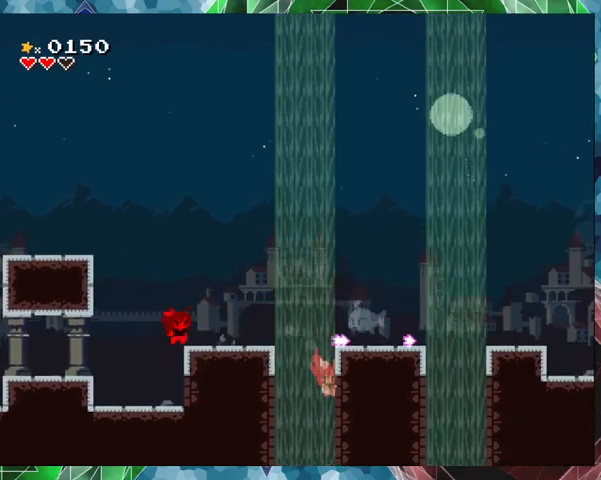
Gameplay with a controller (Nintendo layout); each line is a JSON object with the inputs held at the frame after it. "events" lists button and stick changes between this image and that frame as [ms after this image, input, new state], when the widget could be followed in between. Not read: L3 R3 Z left_stick right_stick.
{"buttons": ["Y"], "events": []}
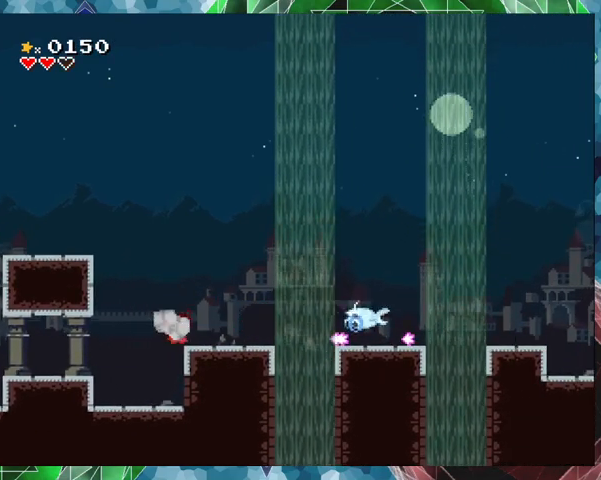
{"buttons": [], "events": [[467, "Y", "up"]]}
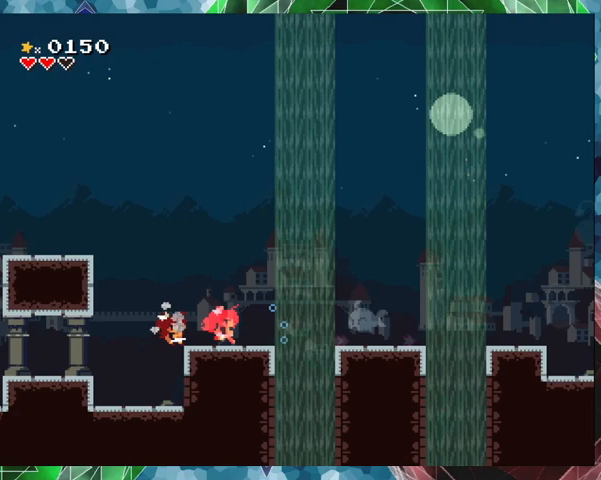
{"buttons": ["Y"], "events": [[67, "Y", "down"]]}
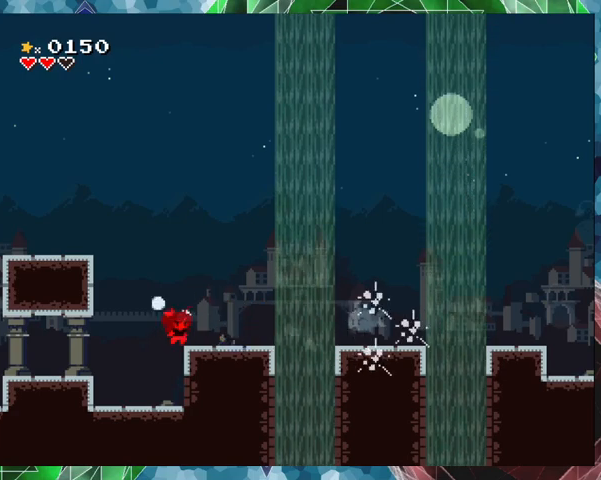
{"buttons": ["Y"], "events": []}
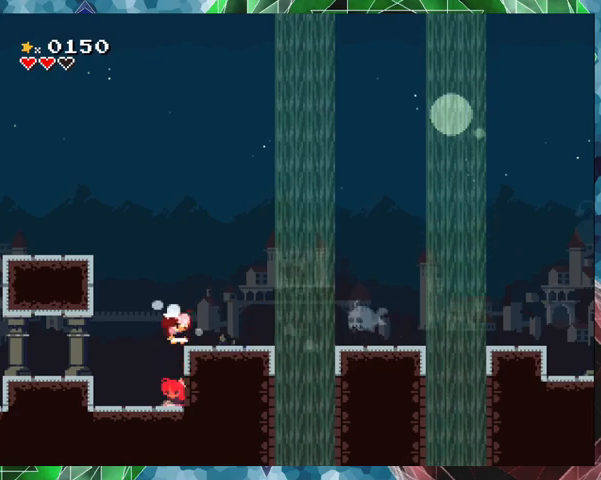
{"buttons": ["Y"], "events": []}
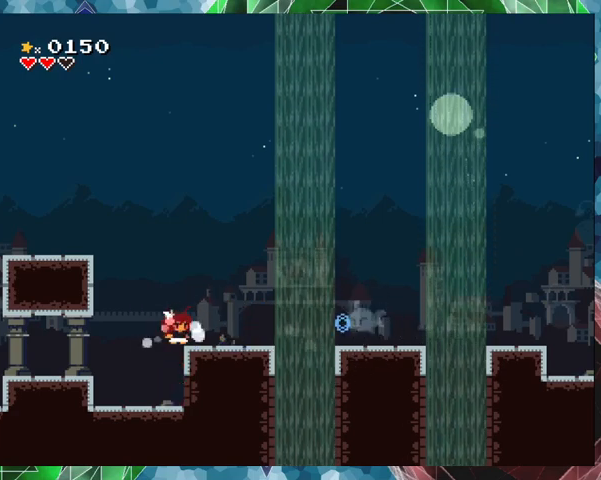
{"buttons": ["Y"], "events": []}
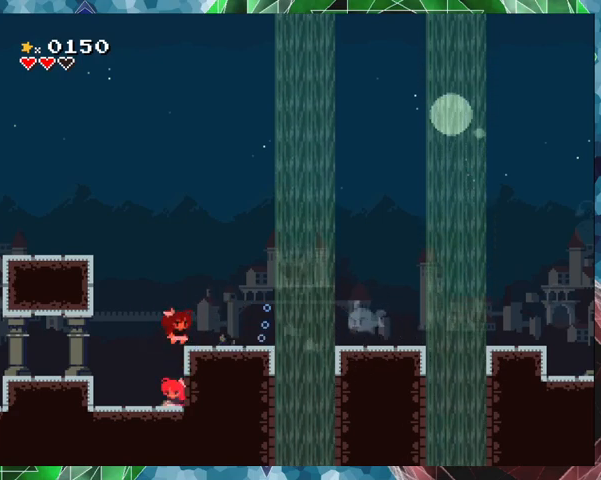
{"buttons": ["Y"], "events": []}
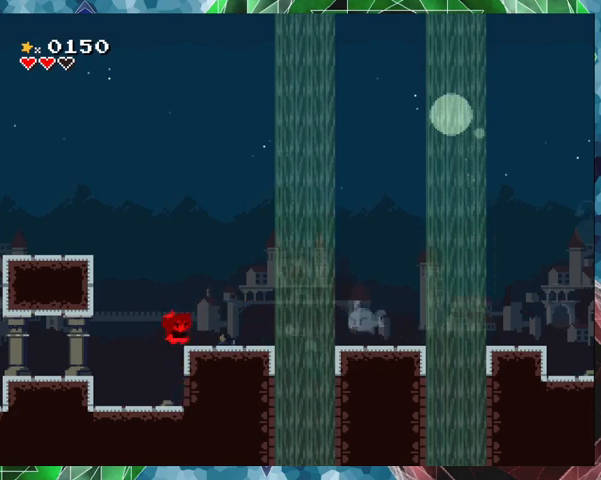
{"buttons": ["Y"], "events": [[200, "Y", "up"], [267, "Y", "down"]]}
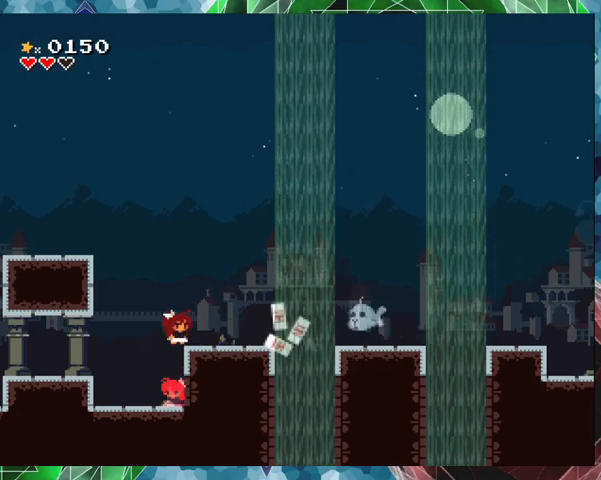
{"buttons": ["Y"], "events": []}
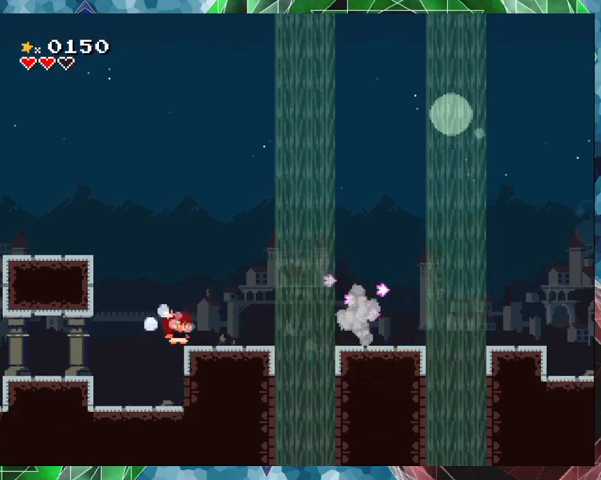
{"buttons": ["Y", "DPAD_RIGHT"], "events": [[167, "DPAD_RIGHT", "down"]]}
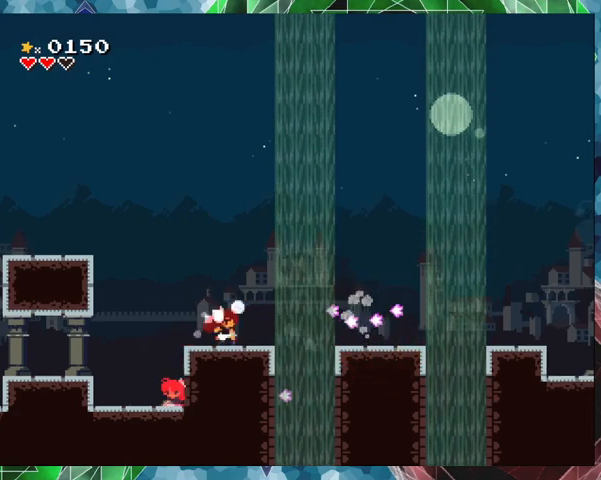
{"buttons": ["Y", "DPAD_RIGHT"], "events": [[33, "B", "down"], [333, "B", "up"]]}
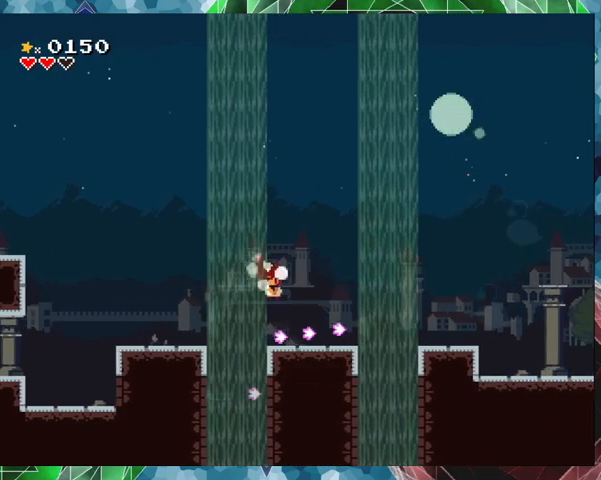
{"buttons": ["Y"], "events": [[67, "DPAD_RIGHT", "up"]]}
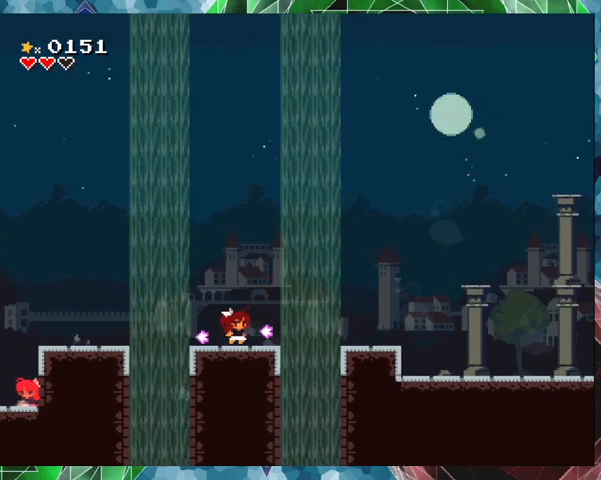
{"buttons": ["Y"], "events": [[300, "DPAD_RIGHT", "down"], [400, "DPAD_RIGHT", "up"]]}
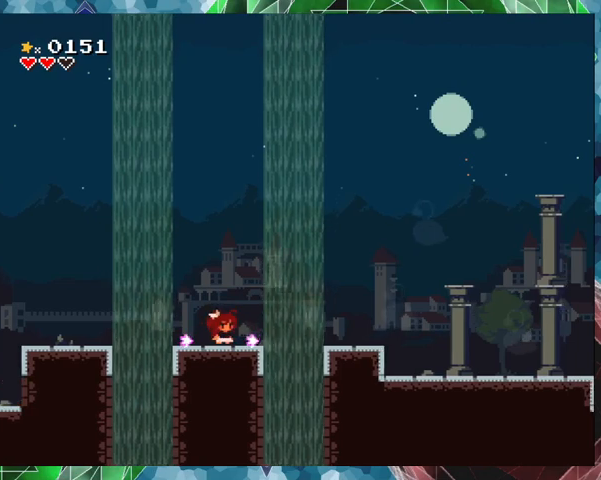
{"buttons": ["Y"], "events": [[400, "DPAD_LEFT", "down"], [500, "DPAD_LEFT", "up"]]}
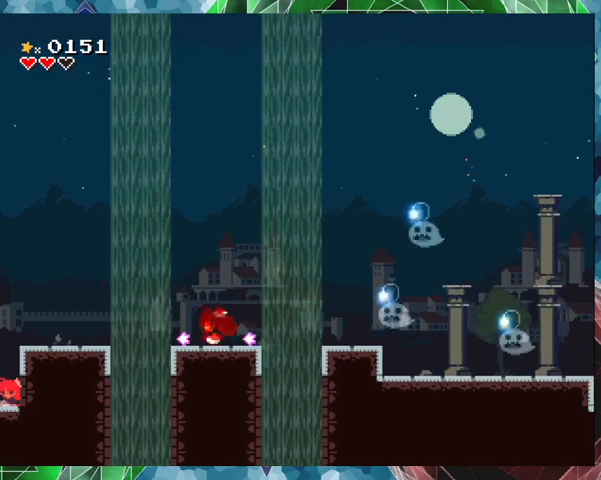
{"buttons": ["Y"], "events": []}
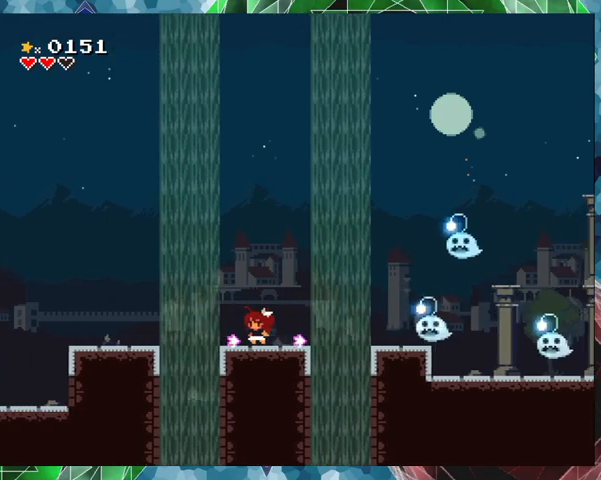
{"buttons": ["Y"], "events": [[167, "DPAD_LEFT", "down"], [300, "DPAD_LEFT", "up"]]}
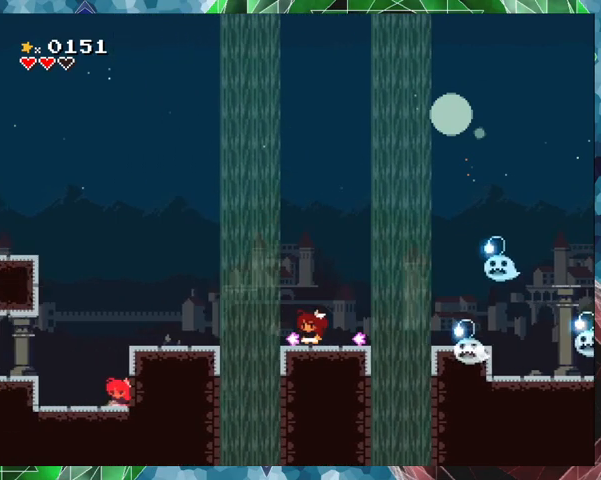
{"buttons": ["Y", "DPAD_LEFT"], "events": [[300, "DPAD_RIGHT", "down"], [333, "Y", "up"], [367, "DPAD_RIGHT", "up"], [433, "Y", "down"], [500, "DPAD_LEFT", "down"]]}
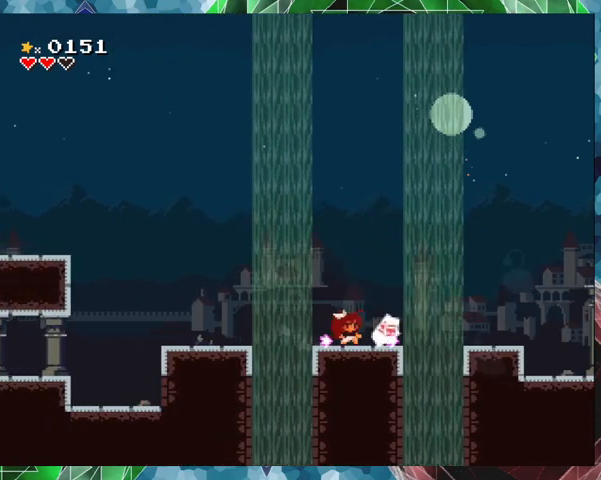
{"buttons": ["Y"], "events": [[100, "DPAD_LEFT", "up"]]}
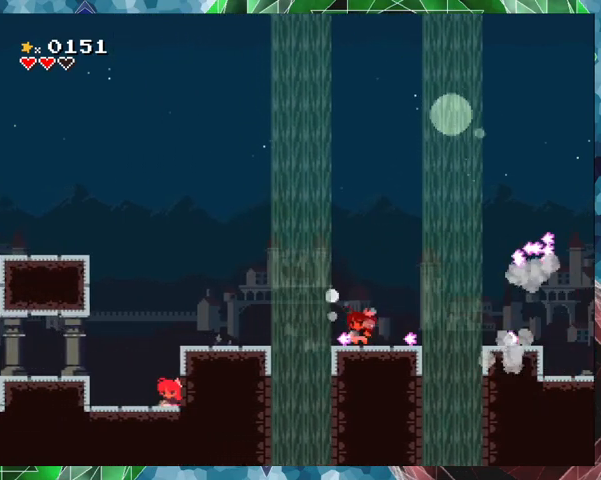
{"buttons": ["Y"], "events": []}
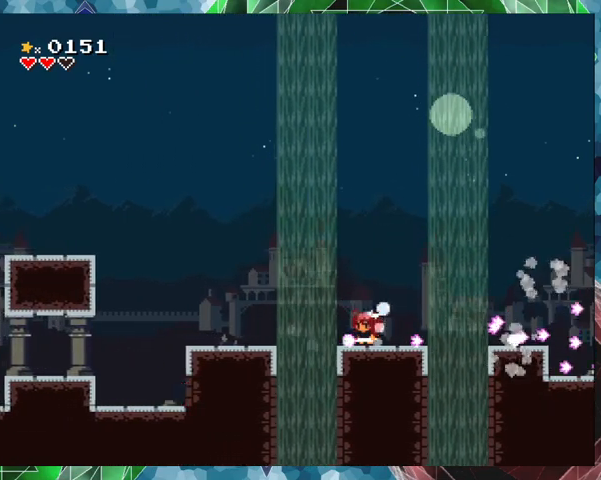
{"buttons": ["Y"], "events": []}
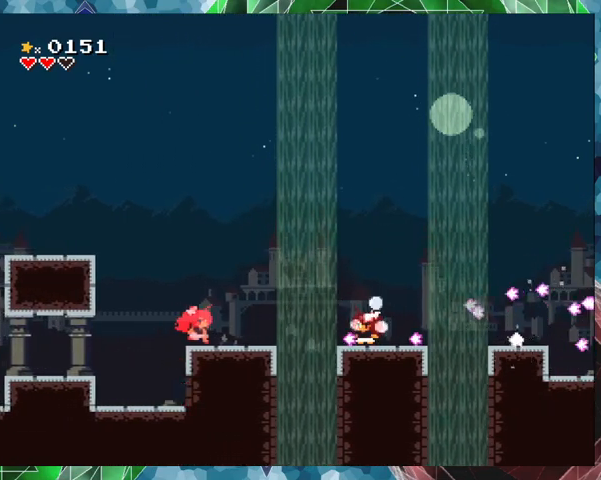
{"buttons": ["Y"], "events": [[233, "DPAD_RIGHT", "down"], [433, "DPAD_RIGHT", "up"], [433, "Y", "up"], [500, "Y", "down"]]}
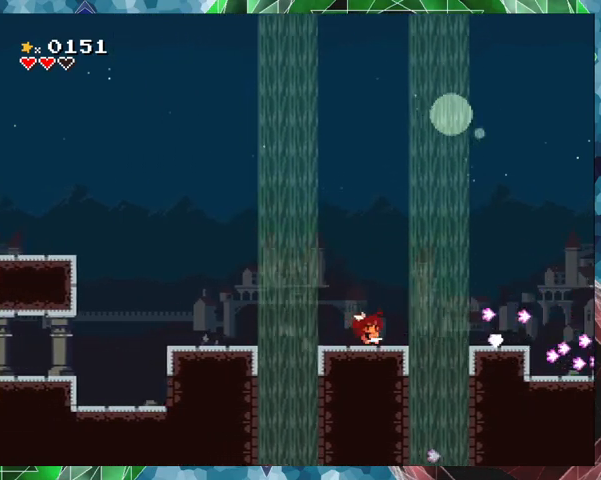
{"buttons": ["Y"], "events": []}
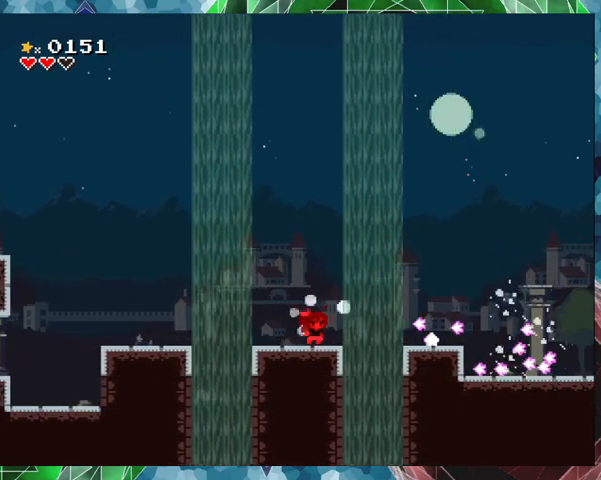
{"buttons": ["Y"], "events": []}
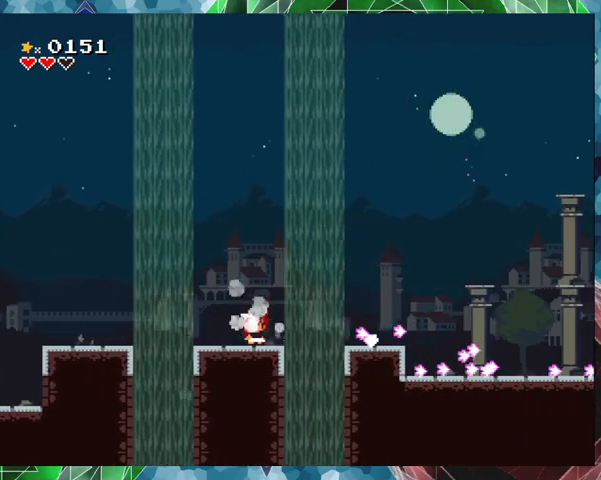
{"buttons": ["Y", "DPAD_RIGHT"], "events": [[33, "DPAD_RIGHT", "down"], [100, "B", "down"], [133, "DPAD_UP", "down"], [233, "DPAD_UP", "up"], [433, "B", "up"]]}
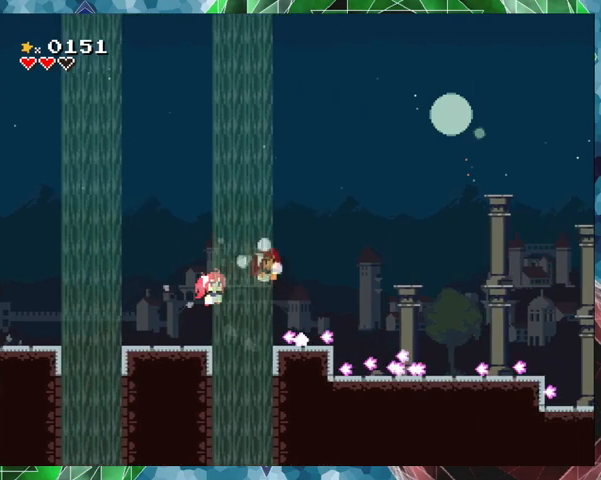
{"buttons": ["Y", "DPAD_RIGHT"], "events": [[300, "DPAD_RIGHT", "up"], [367, "DPAD_RIGHT", "down"]]}
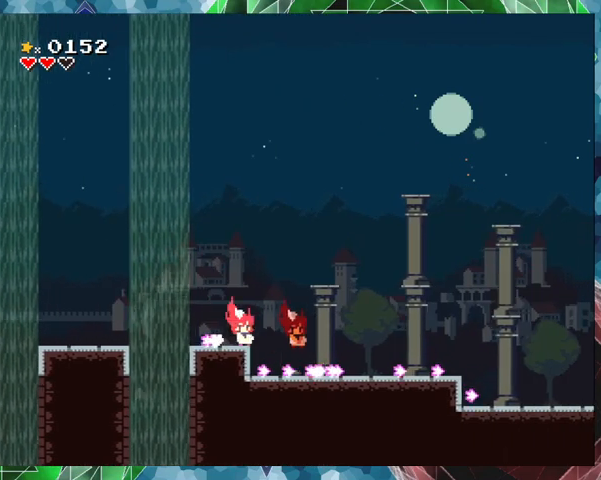
{"buttons": ["Y", "DPAD_LEFT"], "events": [[167, "DPAD_RIGHT", "up"], [233, "DPAD_LEFT", "down"]]}
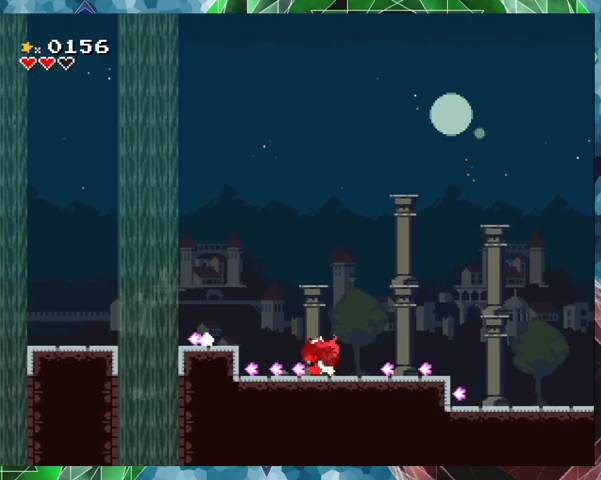
{"buttons": ["B", "Y"], "events": [[400, "DPAD_LEFT", "up"], [500, "B", "down"]]}
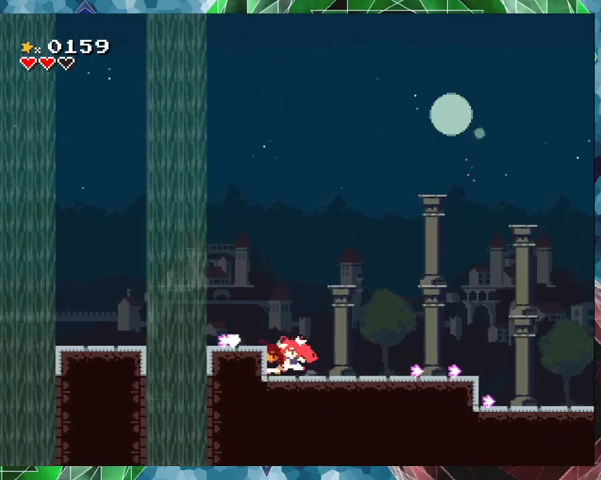
{"buttons": ["Y"], "events": [[200, "B", "up"], [200, "DPAD_LEFT", "down"], [433, "DPAD_LEFT", "up"]]}
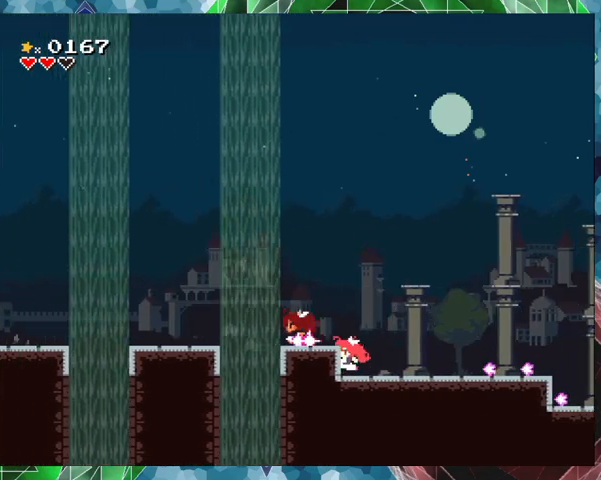
{"buttons": ["Y", "DPAD_RIGHT"], "events": [[167, "DPAD_RIGHT", "down"], [233, "B", "down"], [500, "B", "up"]]}
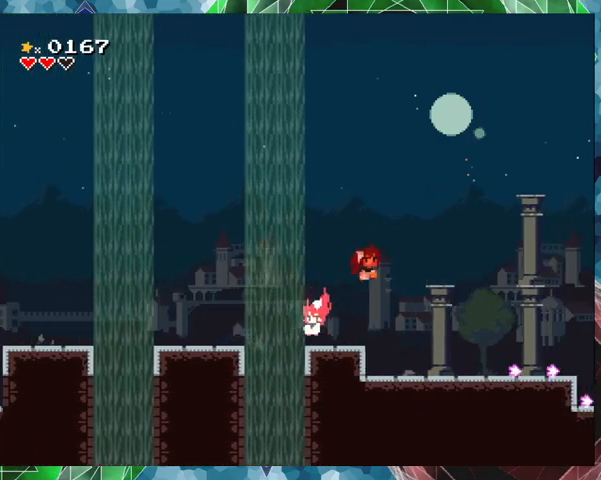
{"buttons": ["Y", "DPAD_RIGHT"], "events": []}